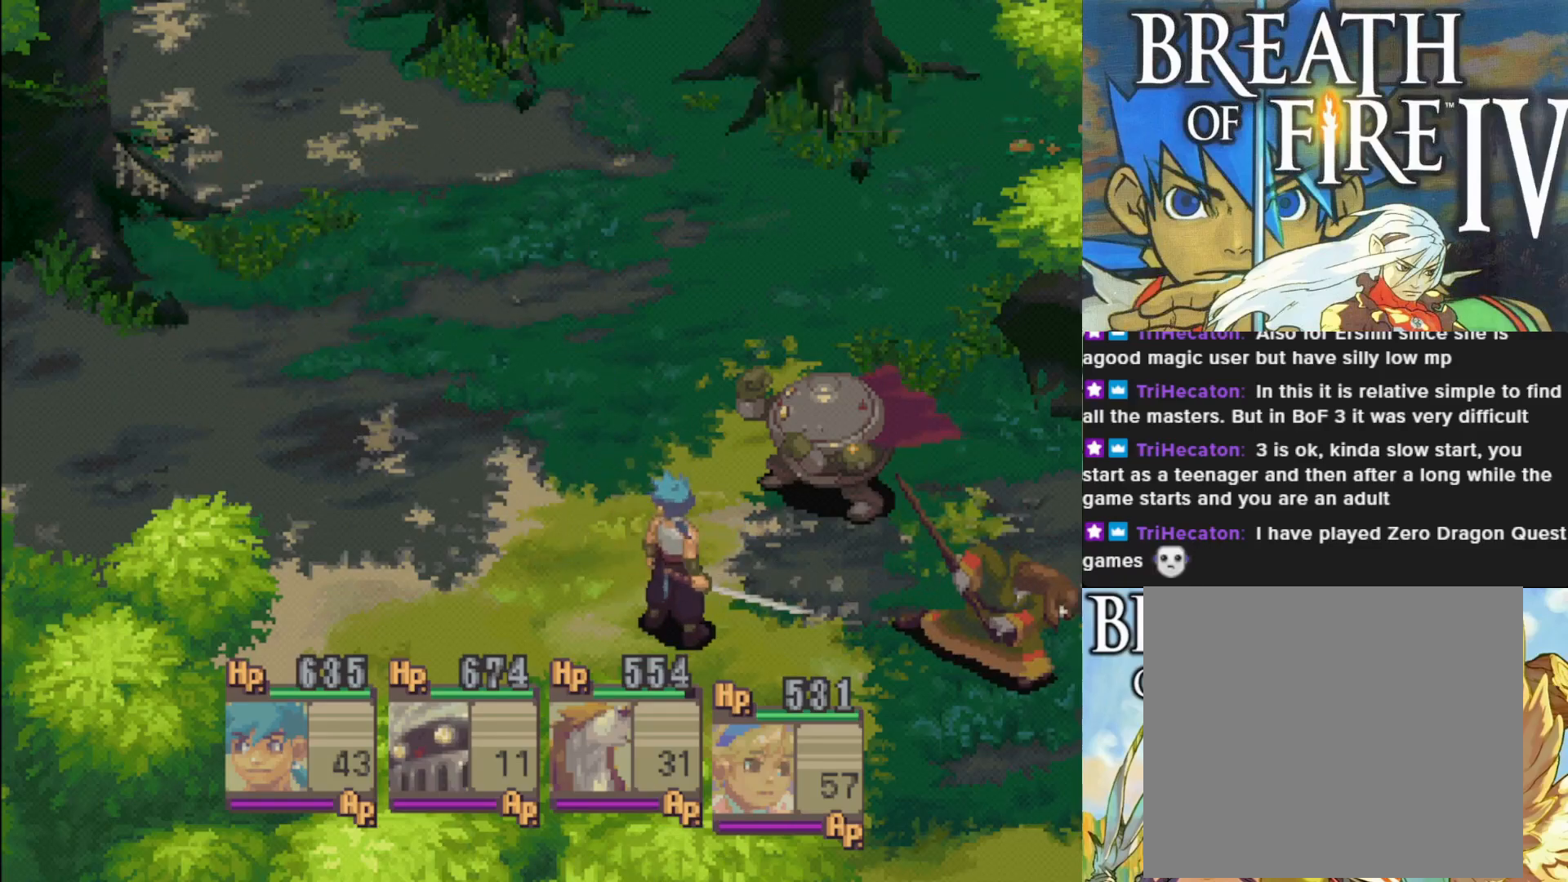
Gameplay with a controller (PlayStation layout); each line is a JSON object with the inputs held at the frame after it. "events" lists button and stick changes between this image and that frame as [ms after this image, input, new state], when the widget could be followed in between. Not read: right_stick.
{"buttons": ["CROSS"], "left_stick": "center", "events": [[433, "CROSS", "down"]]}
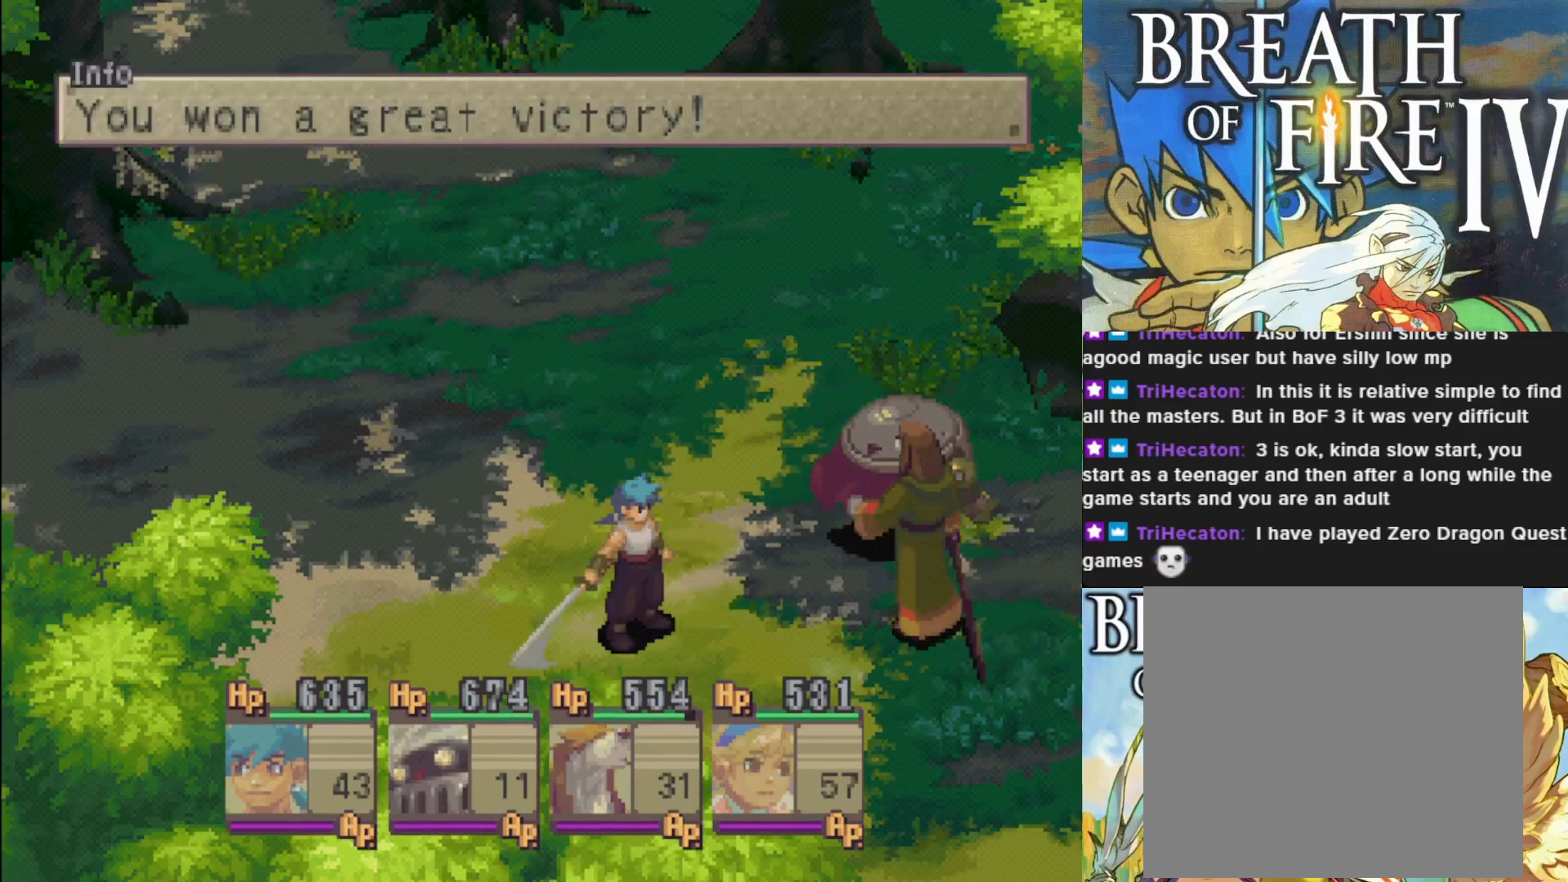
{"buttons": ["CROSS"], "left_stick": "center", "events": [[83, "CROSS", "up"], [167, "CROSS", "down"], [300, "CROSS", "up"], [400, "CROSS", "down"]]}
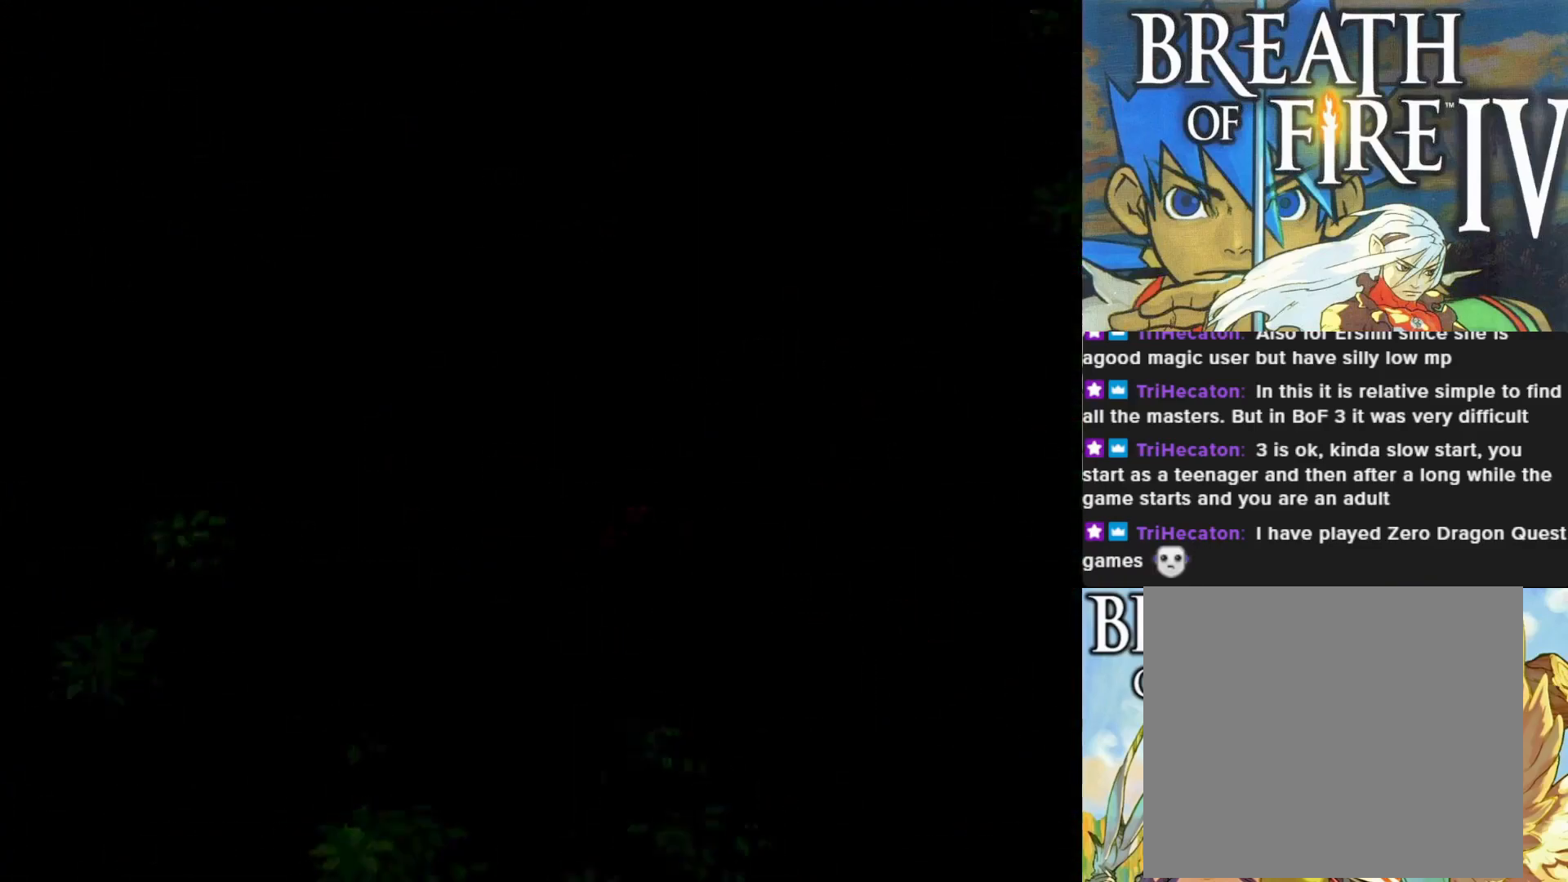
{"buttons": [], "left_stick": "center", "events": [[17, "CROSS", "up"]]}
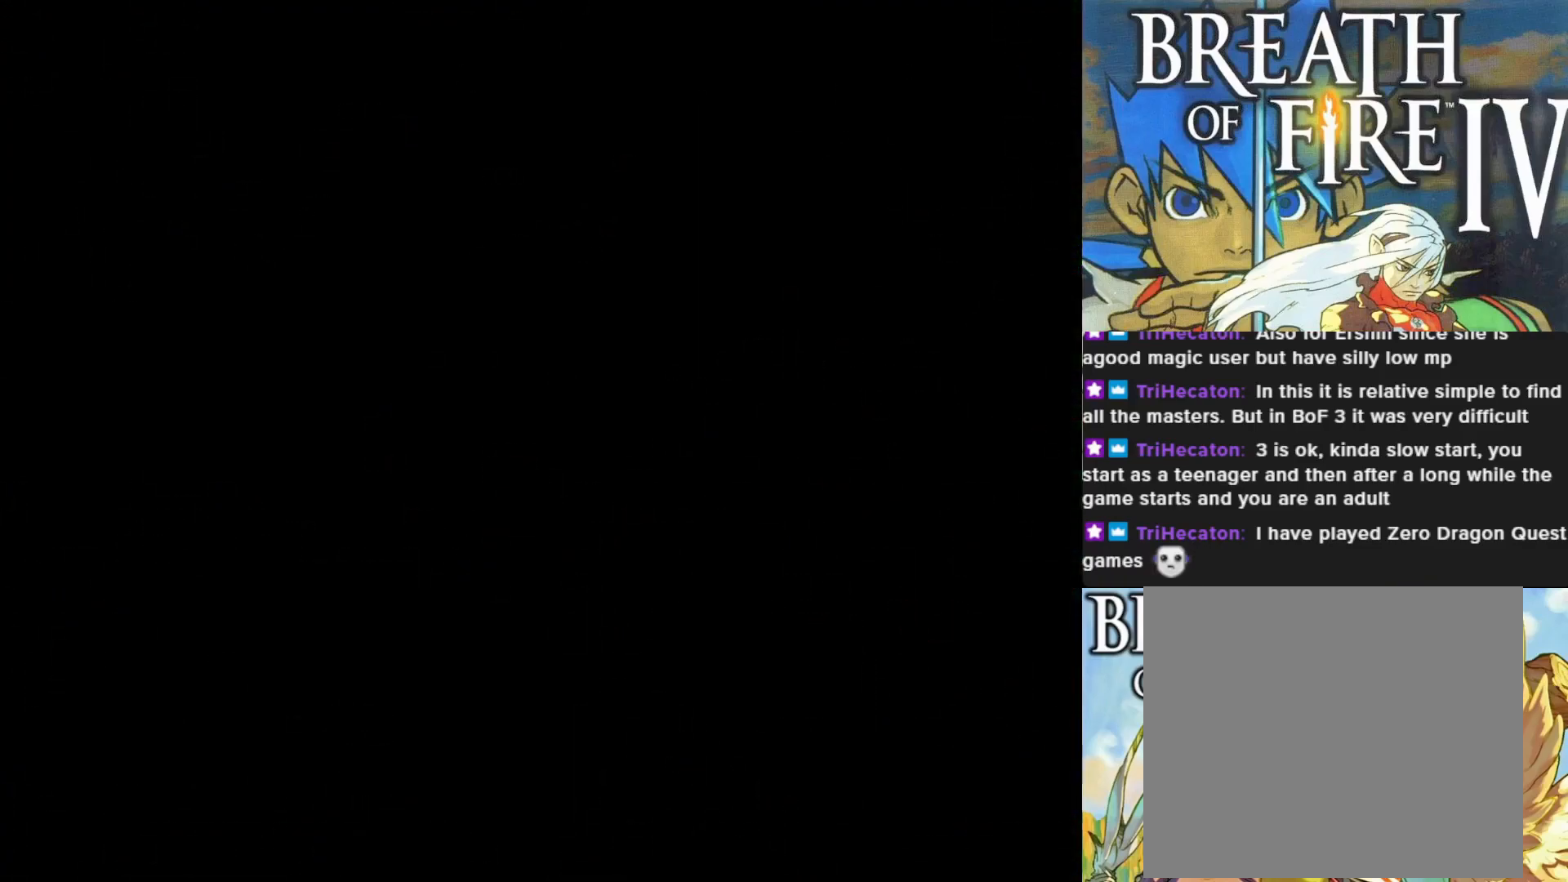
{"buttons": [], "left_stick": "center", "events": []}
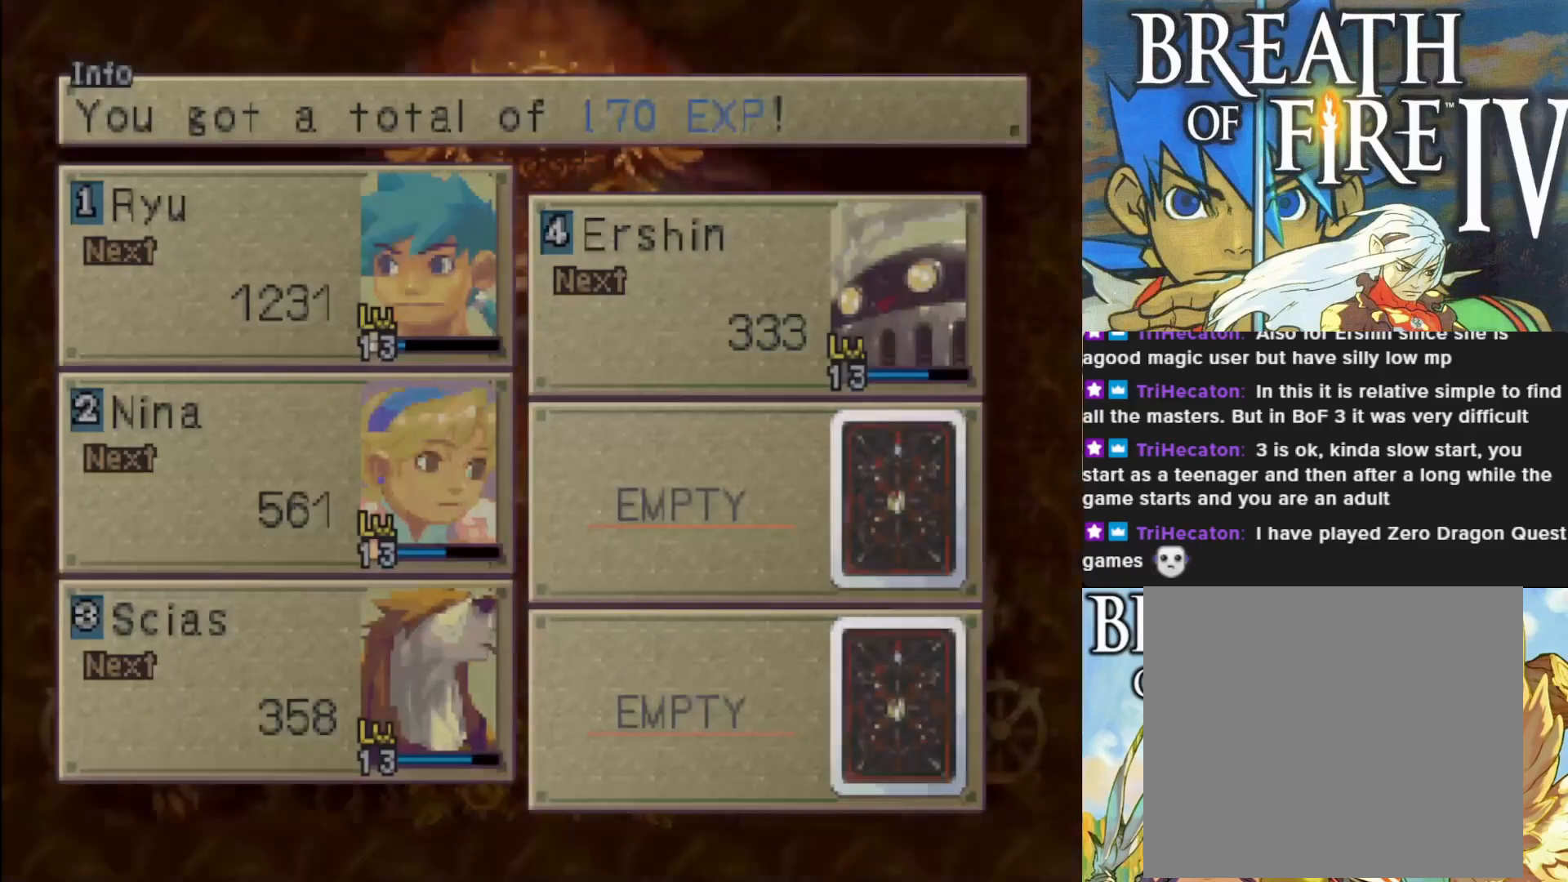
{"buttons": ["CROSS"], "left_stick": "center", "events": [[183, "CROSS", "down"], [317, "CROSS", "up"], [433, "CROSS", "down"]]}
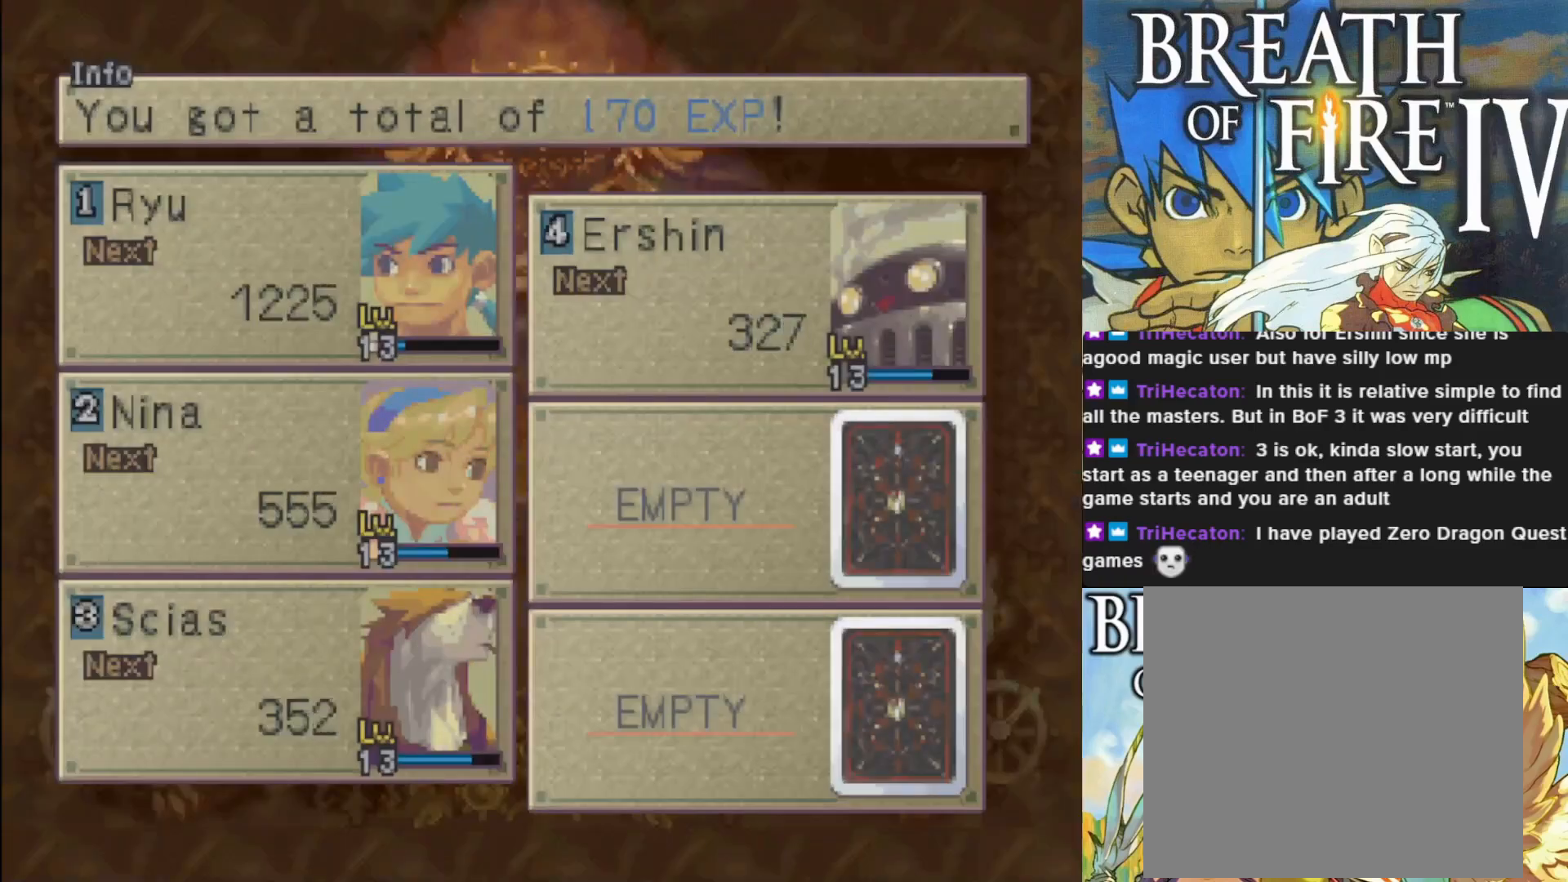
{"buttons": ["CROSS"], "left_stick": "center", "events": [[67, "CROSS", "up"], [183, "CROSS", "down"], [317, "CROSS", "up"], [417, "CROSS", "down"]]}
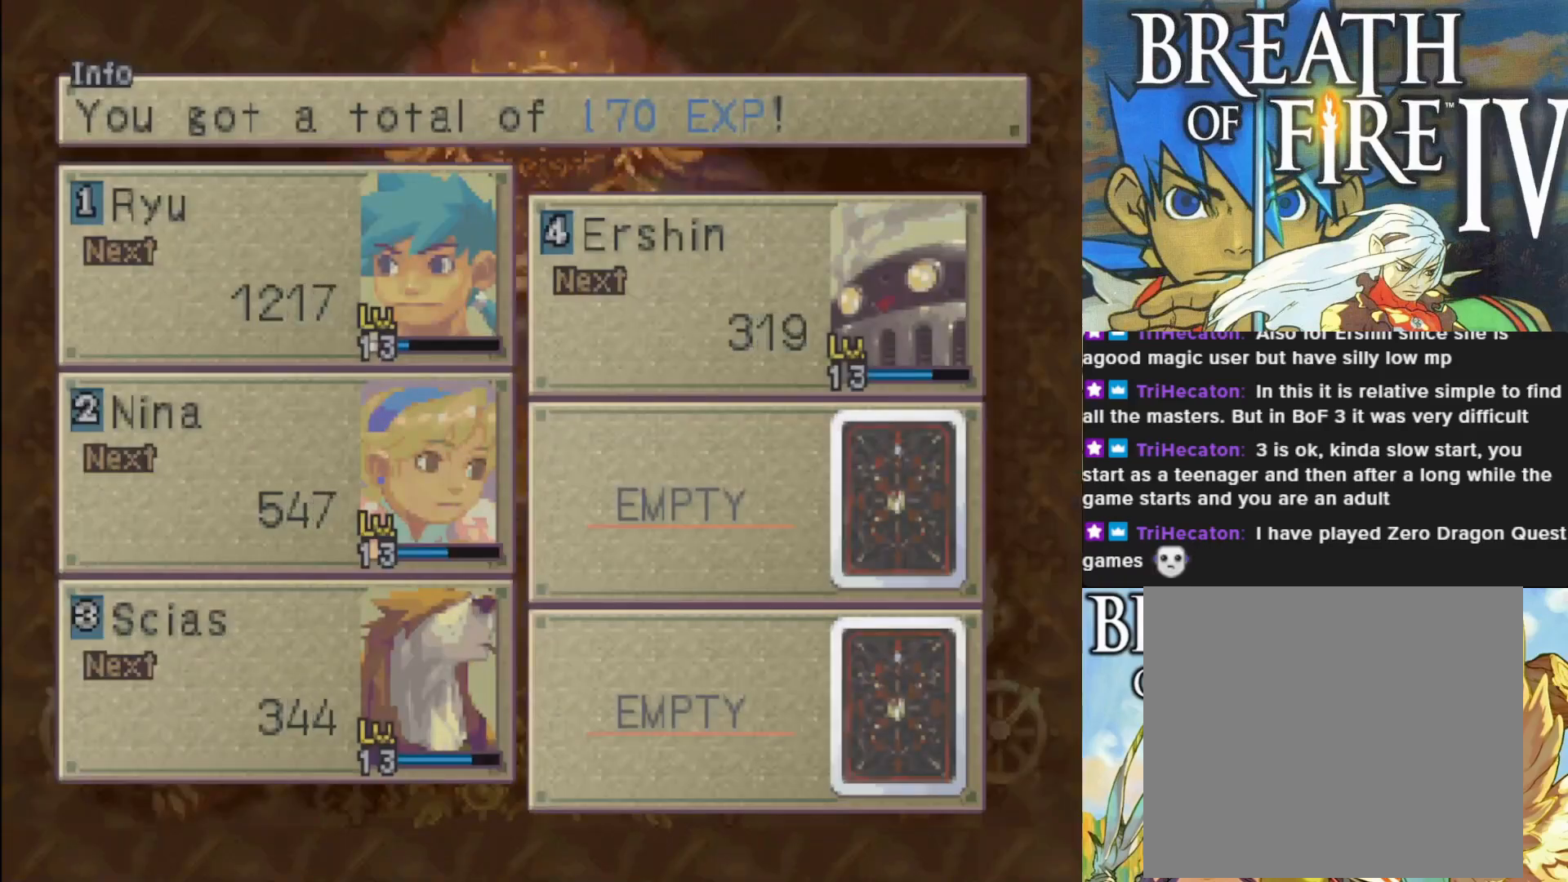
{"buttons": [], "left_stick": "center", "events": [[50, "CROSS", "up"], [133, "CROSS", "down"], [267, "CROSS", "up"], [367, "CROSS", "down"], [467, "CROSS", "up"]]}
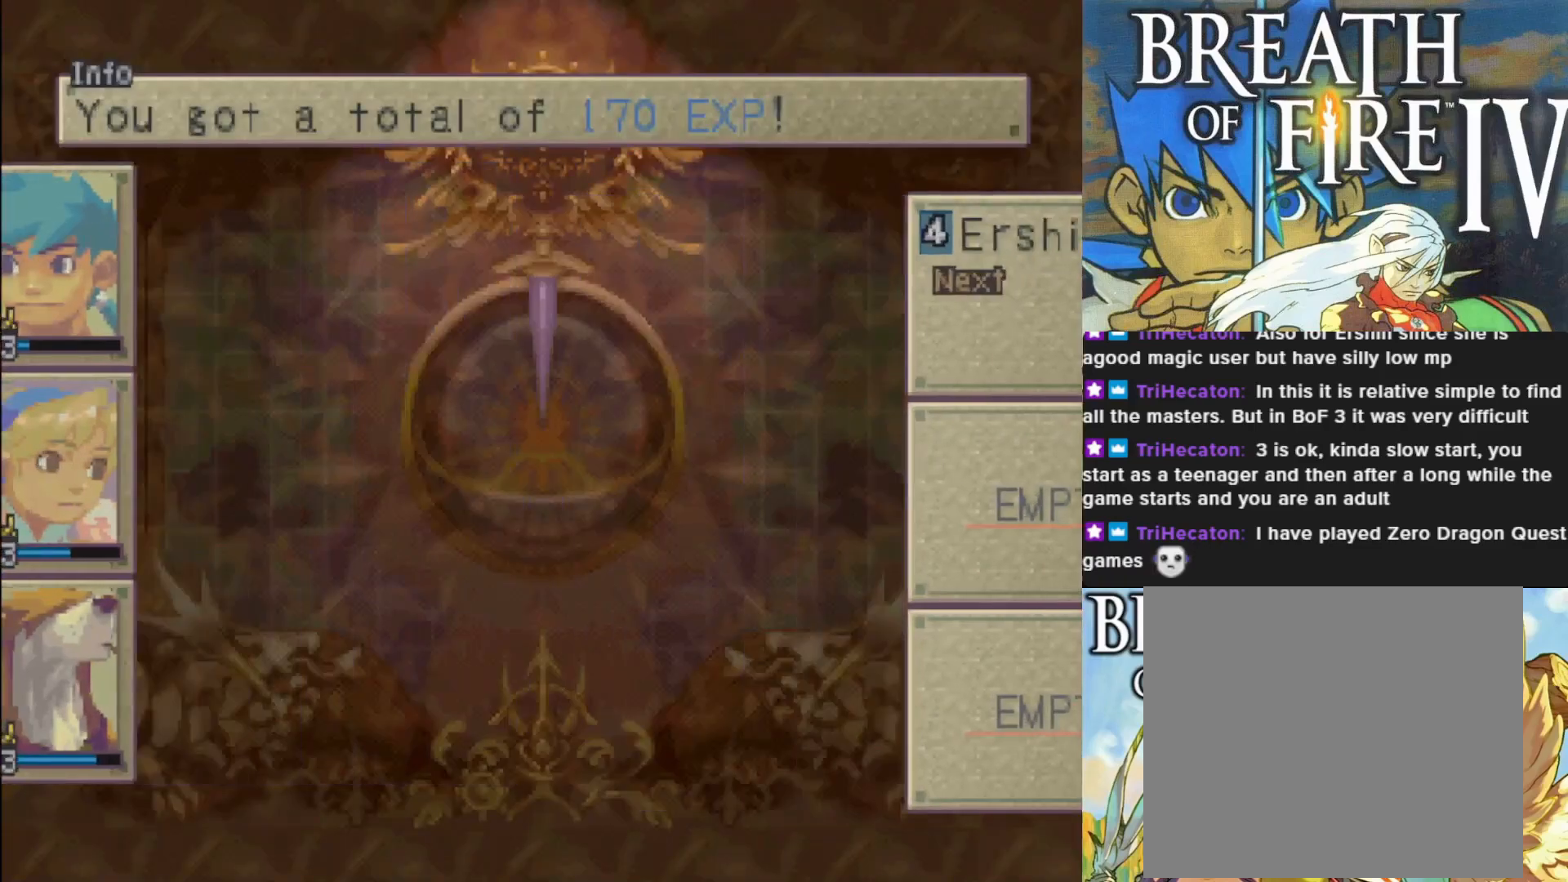
{"buttons": ["CROSS"], "left_stick": "center", "events": [[67, "CROSS", "down"], [183, "CROSS", "up"], [467, "CROSS", "down"]]}
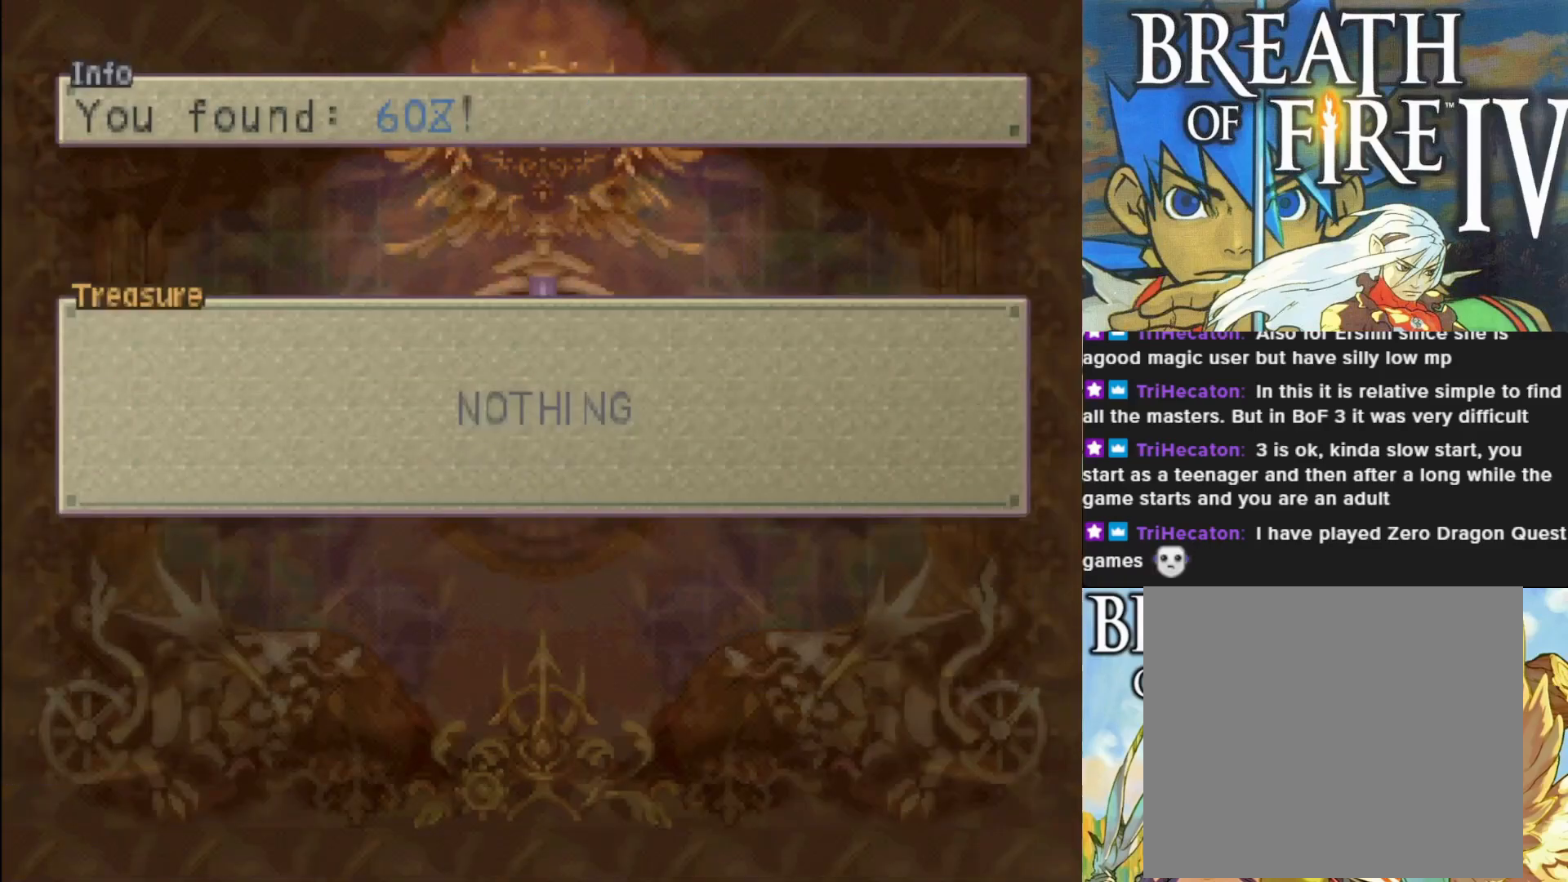
{"buttons": ["CROSS"], "left_stick": "center", "events": [[100, "CROSS", "up"], [217, "CROSS", "down"], [350, "CROSS", "up"], [483, "CROSS", "down"]]}
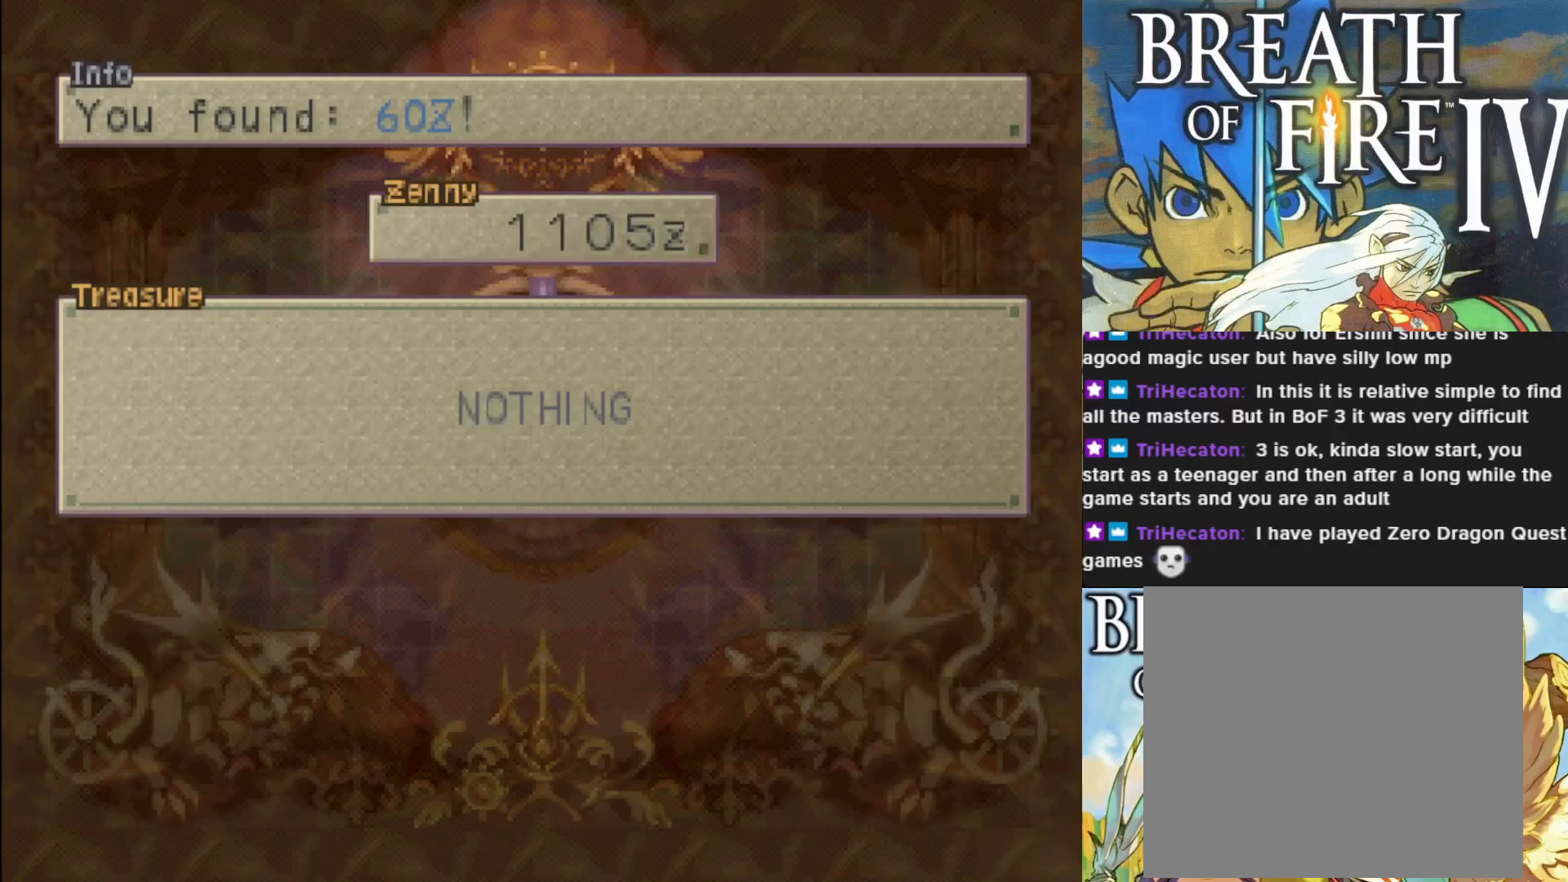
{"buttons": ["CROSS"], "left_stick": "center", "events": [[117, "CROSS", "up"], [250, "CROSS", "down"], [383, "CROSS", "up"], [483, "CROSS", "down"]]}
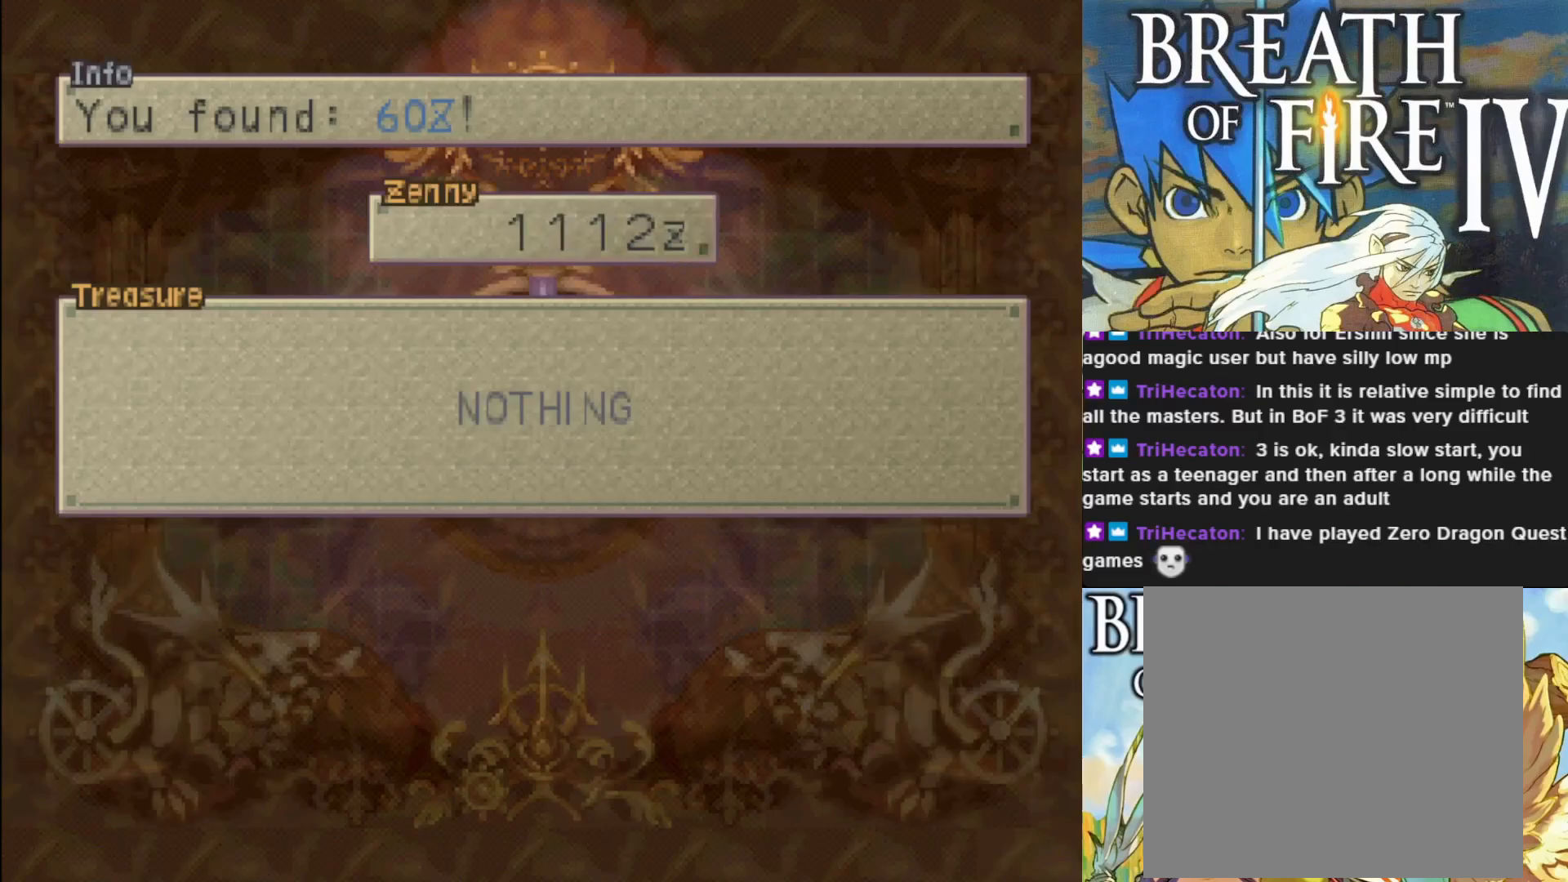
{"buttons": ["CROSS"], "left_stick": "center", "events": [[117, "CROSS", "up"], [233, "CROSS", "down"], [350, "CROSS", "up"], [450, "CROSS", "down"]]}
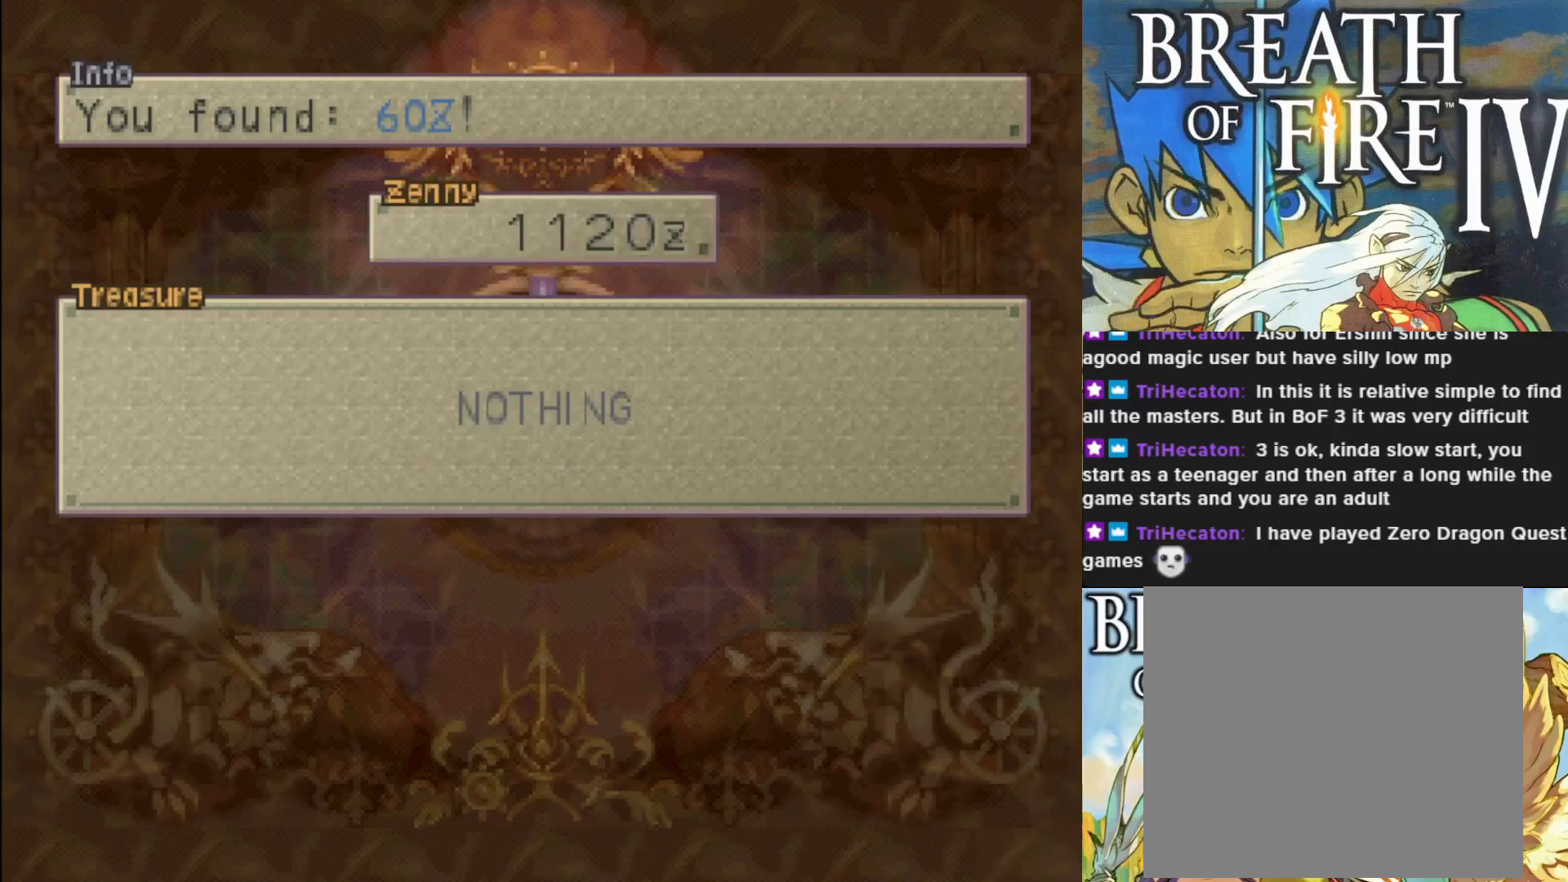
{"buttons": [], "left_stick": "center", "events": [[67, "CROSS", "up"], [167, "CROSS", "down"], [267, "CROSS", "up"], [367, "CROSS", "down"], [467, "CROSS", "up"]]}
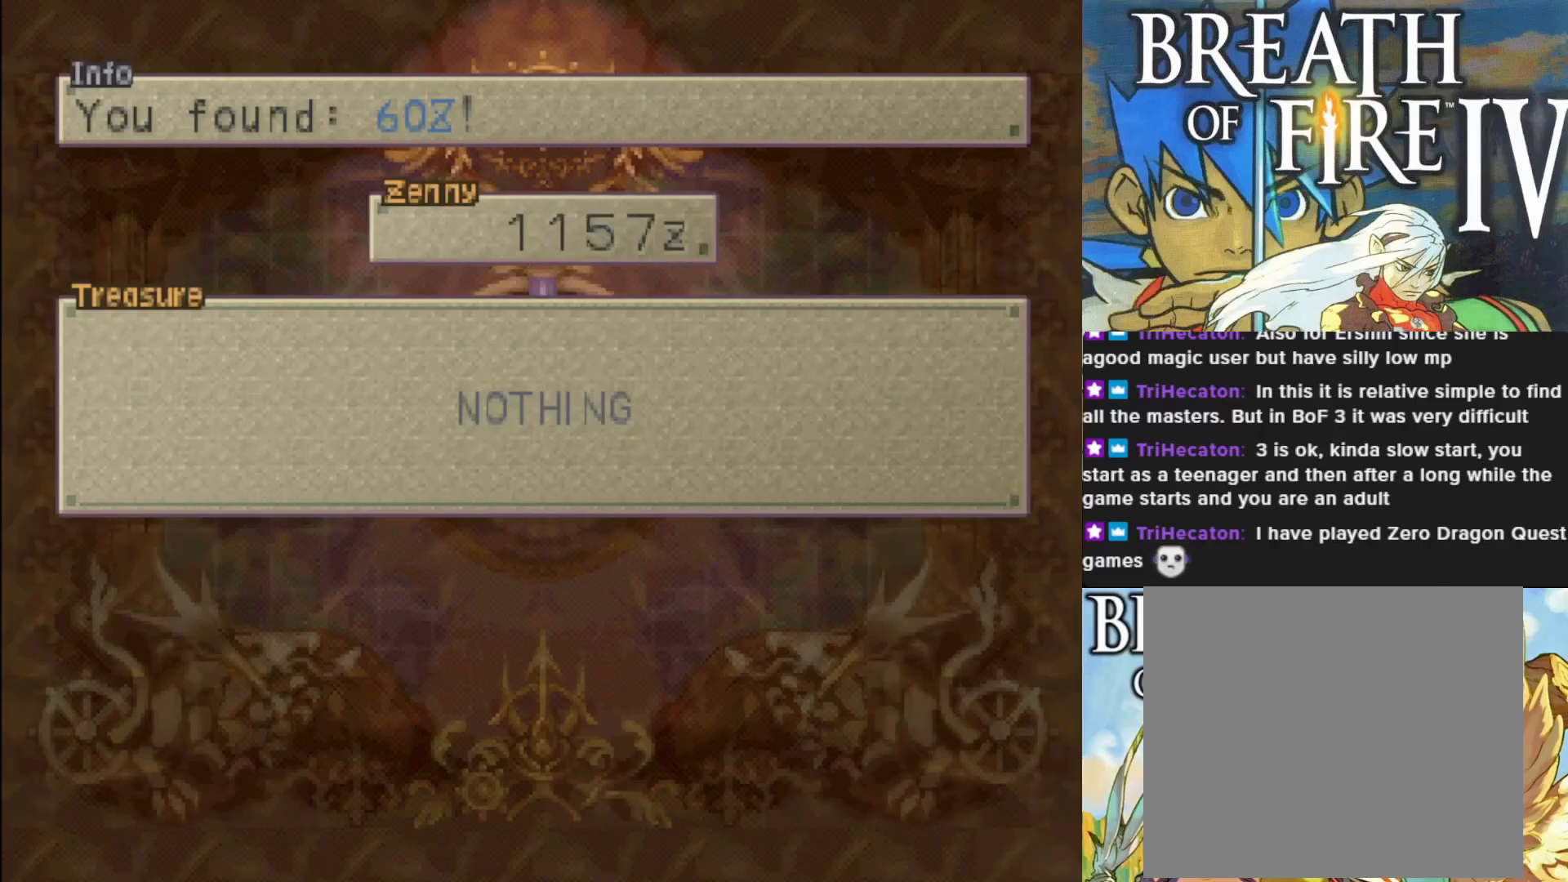
{"buttons": [], "left_stick": "center", "events": [[83, "CROSS", "down"], [183, "CROSS", "up"], [283, "CROSS", "down"], [433, "CROSS", "up"]]}
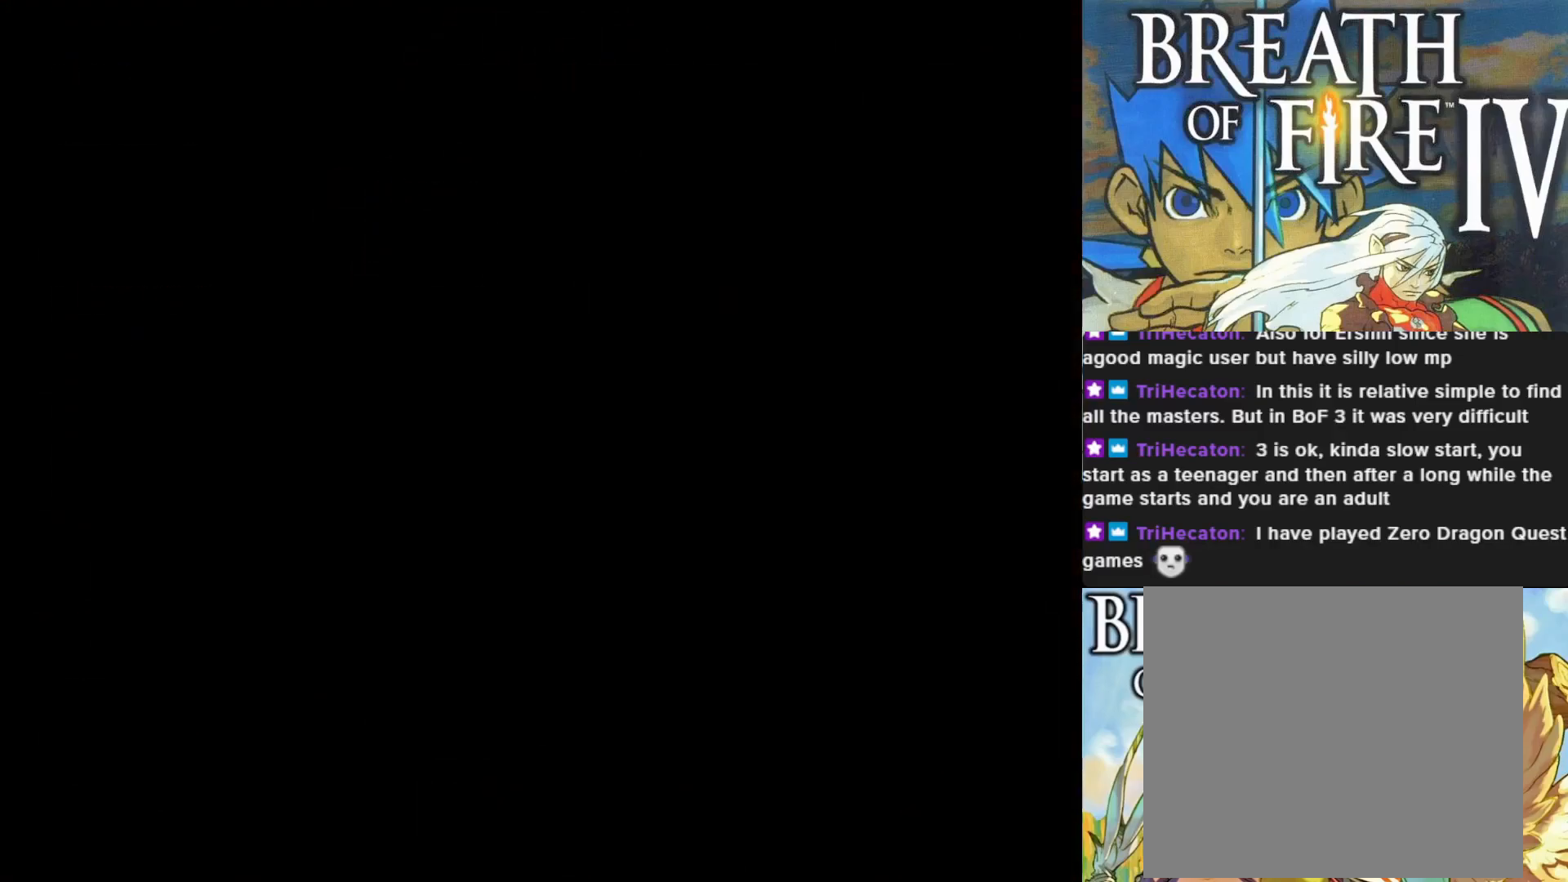
{"buttons": [], "left_stick": "center", "events": []}
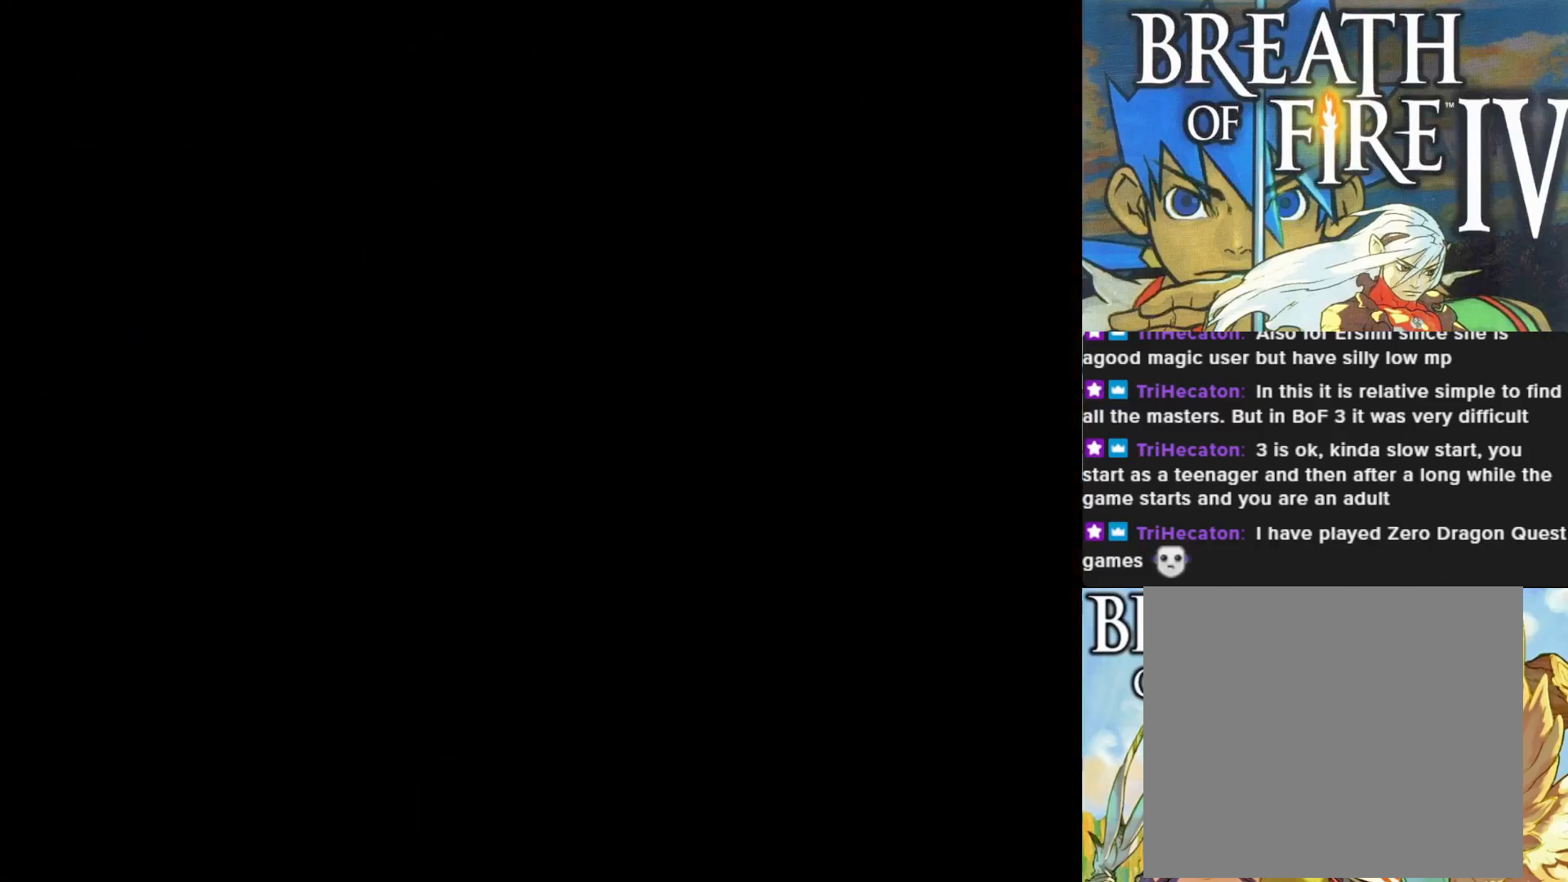
{"buttons": [], "left_stick": "center", "events": []}
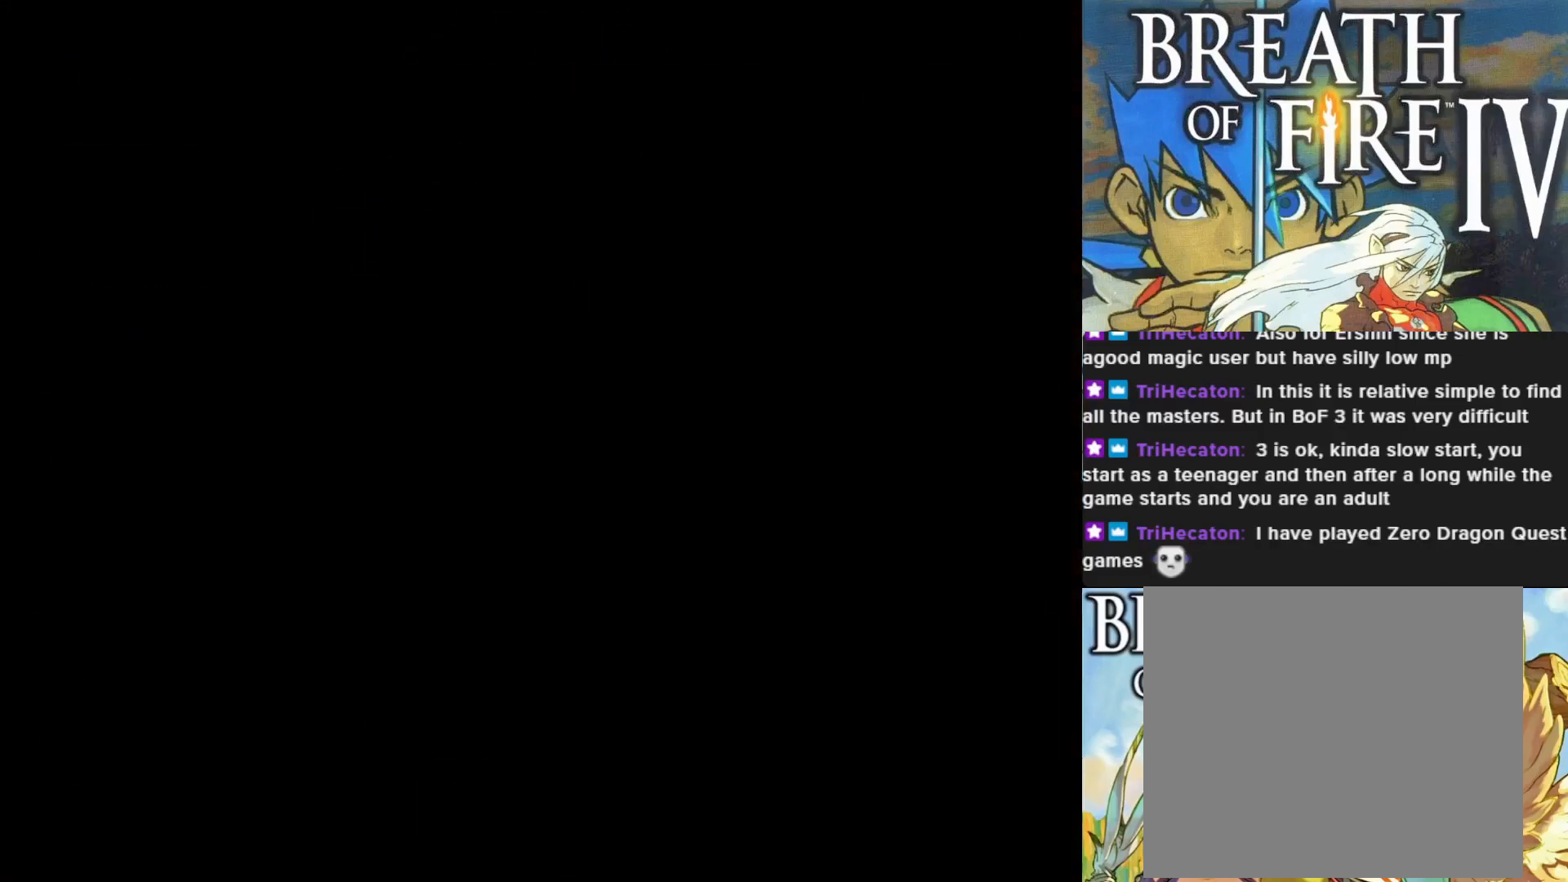
{"buttons": [], "left_stick": "center", "events": []}
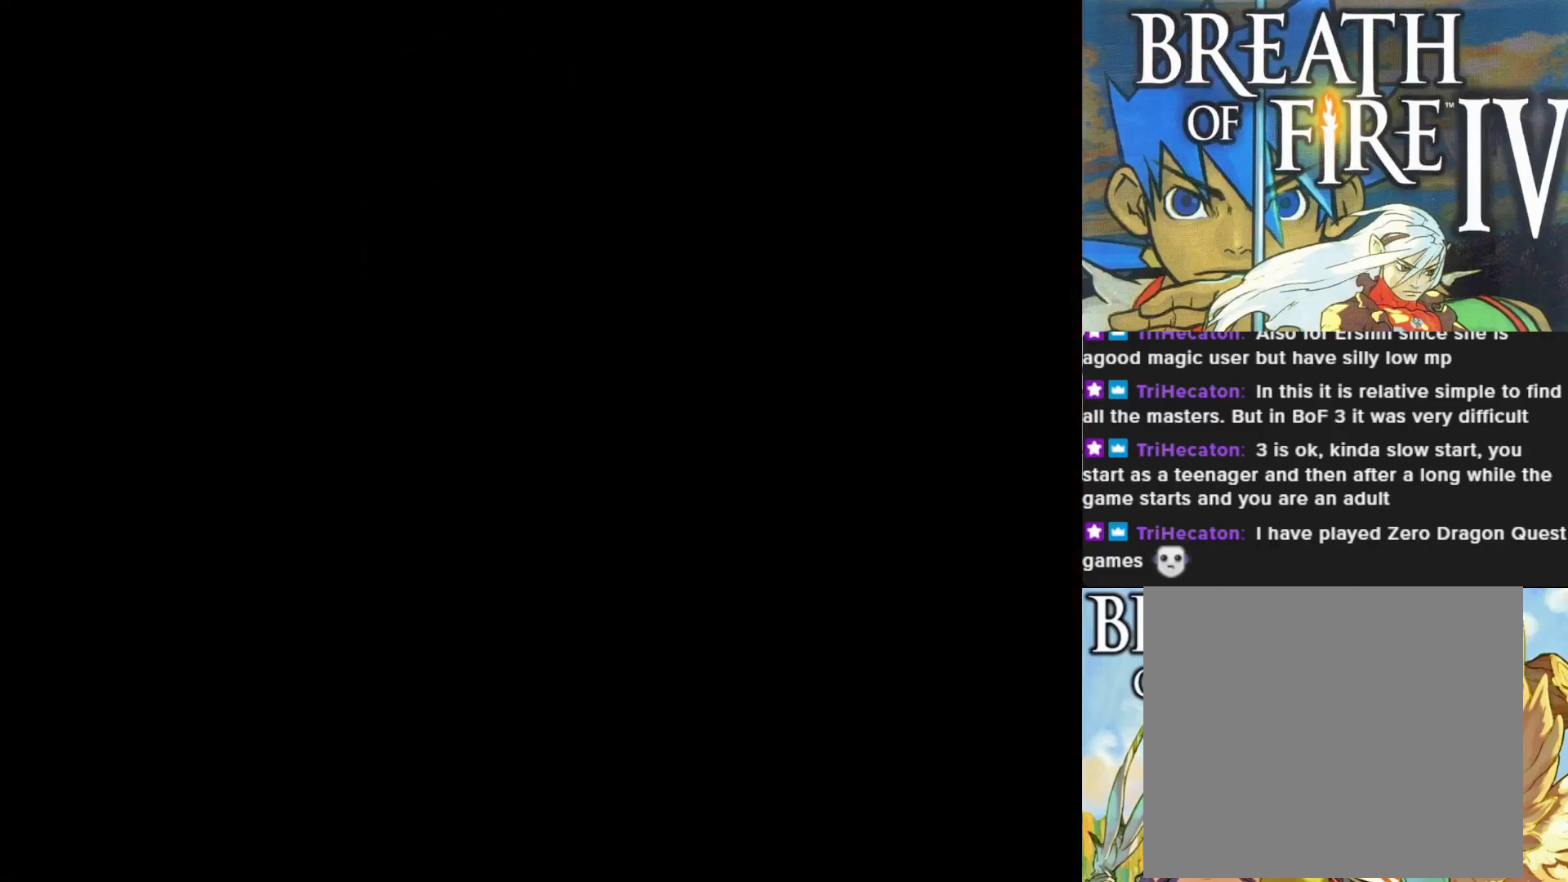
{"buttons": [], "left_stick": "center", "events": []}